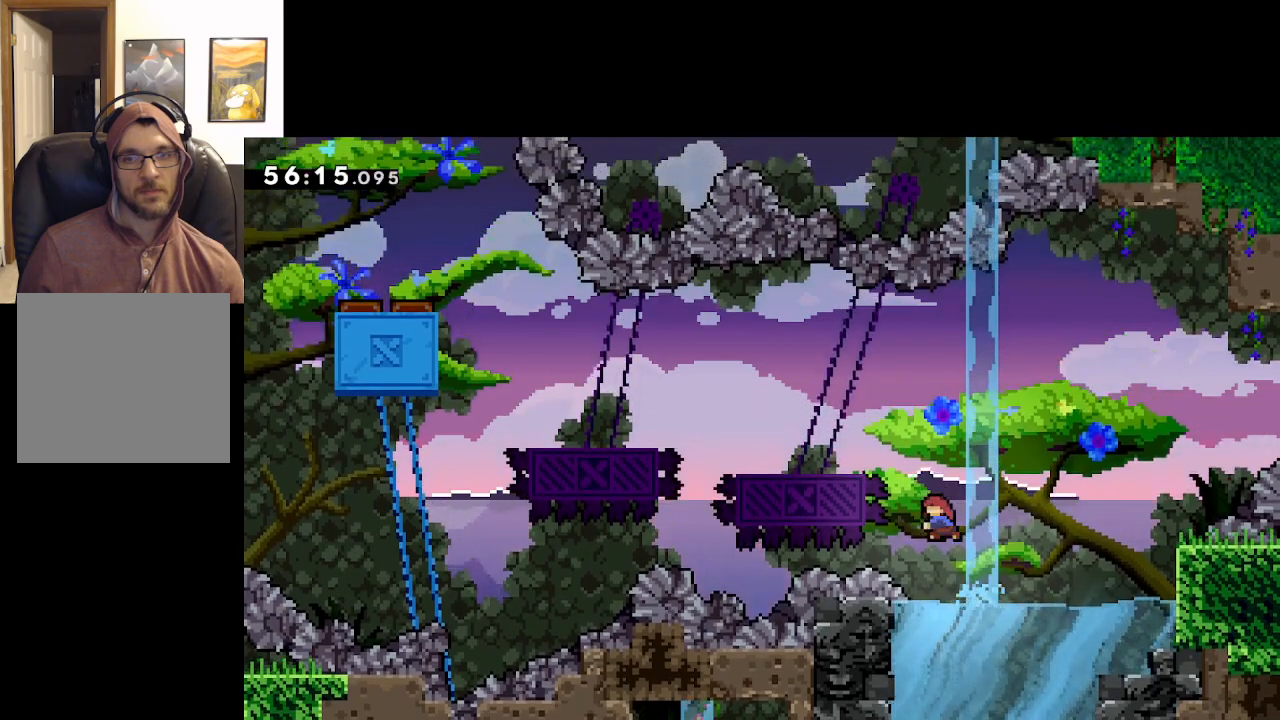
Gameplay with a controller (Xbox layout); each line is a JSON object with the inputs held at the frame after it. "events" lists button and stick changes between this image and that frame as [ms after this image, input, new state], when the widget could be followed in between.
{"buttons": ["A"], "left_stick": "up-left", "right_stick": "center", "events": [[83, "left_stick", "up-left"], [167, "X", "up"]]}
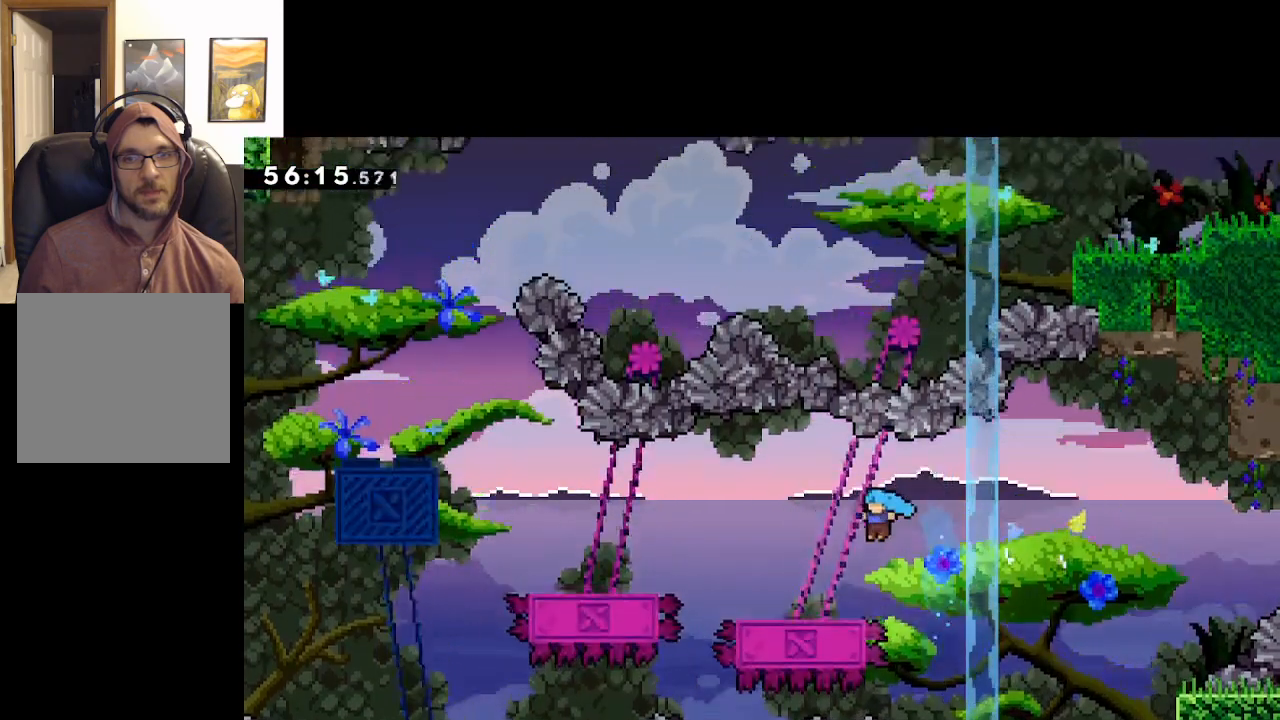
{"buttons": ["A"], "left_stick": "left", "right_stick": "center", "events": [[183, "A", "up"], [317, "left_stick", "left"], [400, "A", "down"]]}
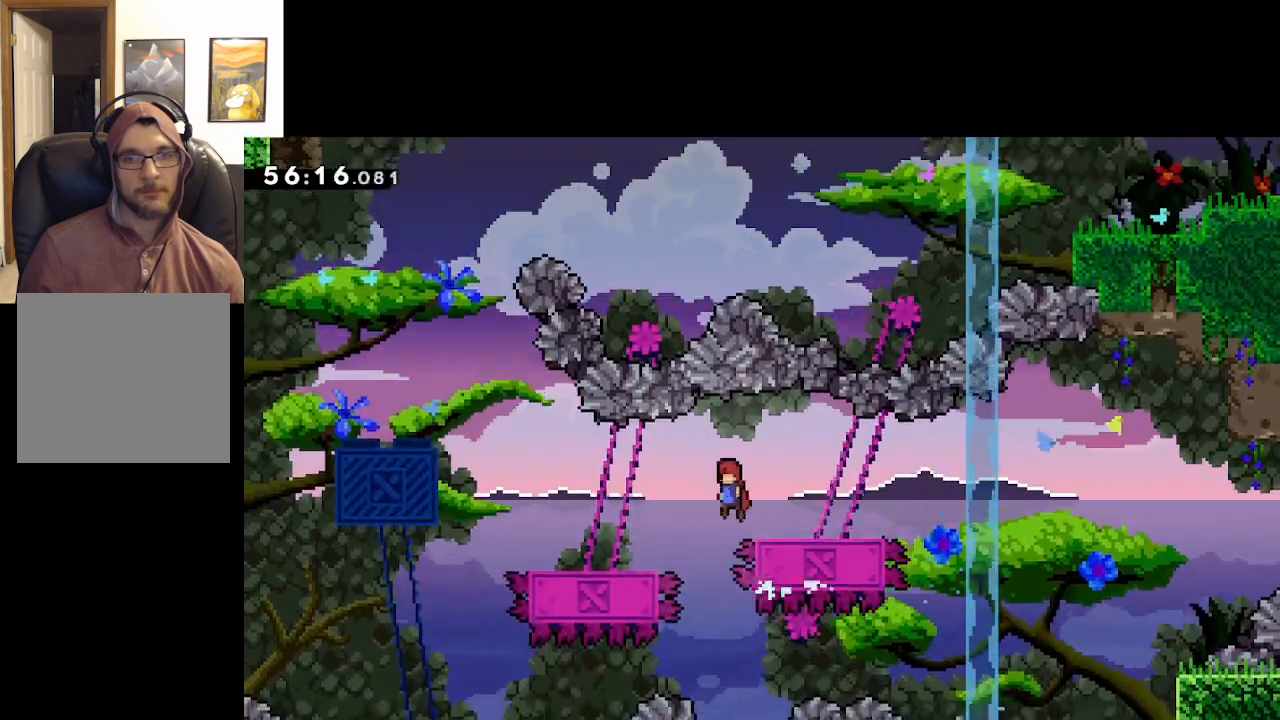
{"buttons": [], "left_stick": "left", "right_stick": "center", "events": [[67, "A", "up"]]}
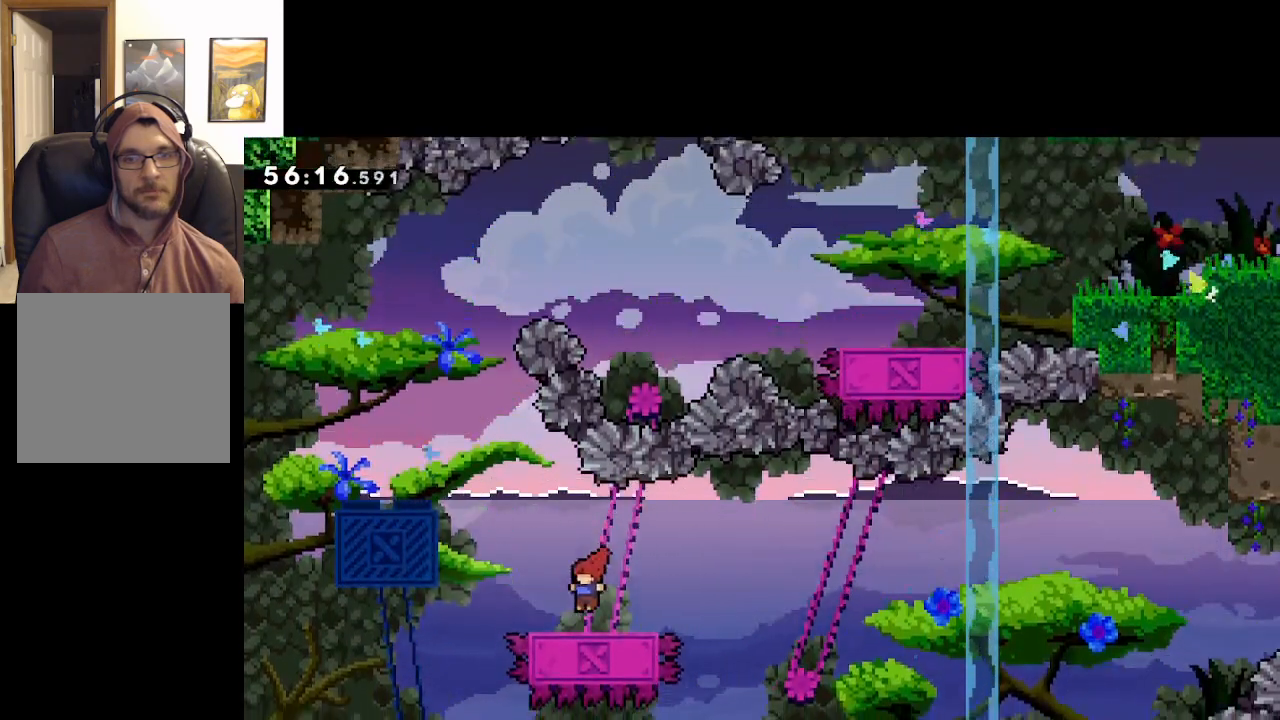
{"buttons": ["A", "X"], "left_stick": "up", "right_stick": "center", "events": [[33, "A", "down"], [383, "left_stick", "up"], [483, "X", "down"]]}
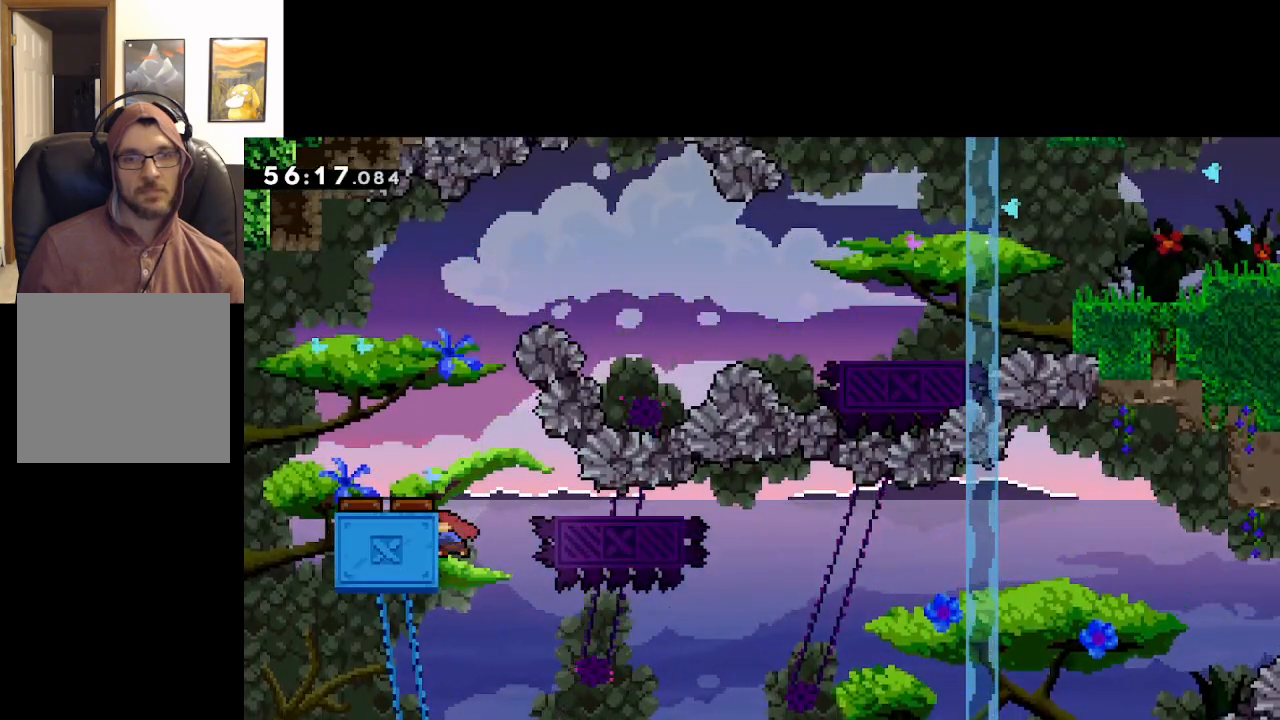
{"buttons": [], "left_stick": "center", "right_stick": "center", "events": [[133, "X", "up"], [200, "left_stick", "up-left"], [217, "A", "up"], [383, "left_stick", "center"]]}
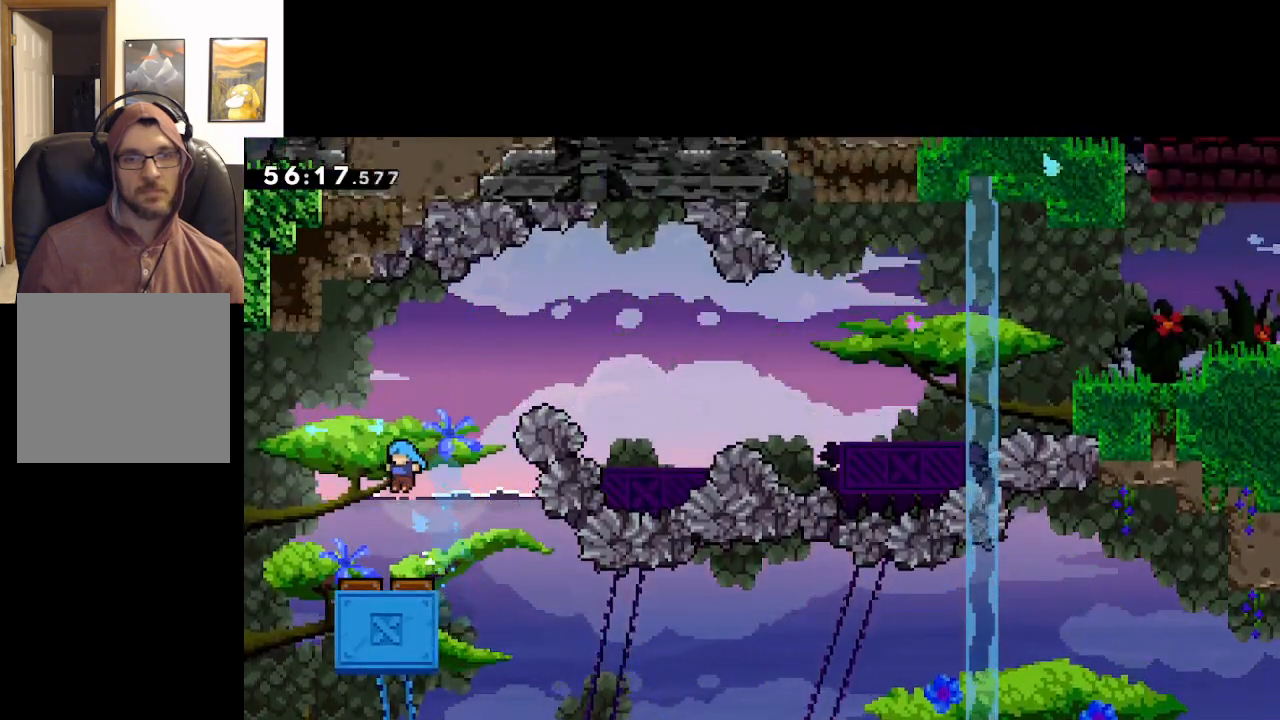
{"buttons": [], "left_stick": "center", "right_stick": "center", "events": []}
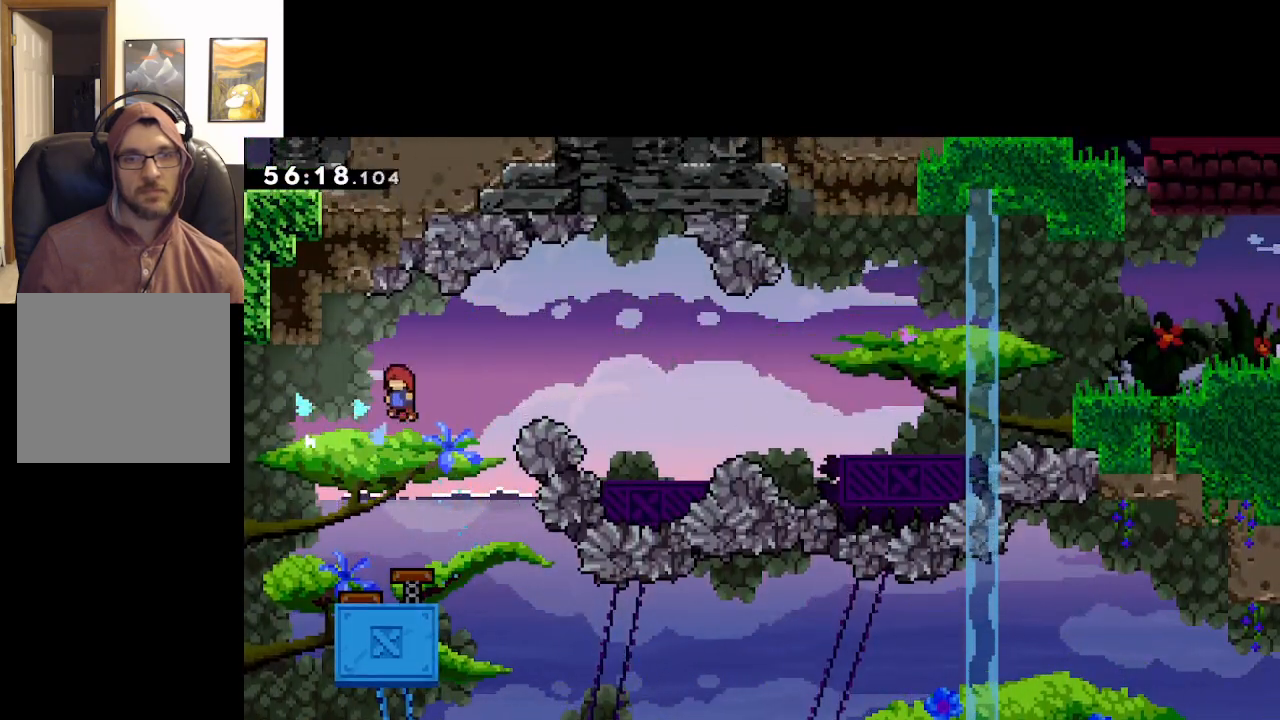
{"buttons": [], "left_stick": "right", "right_stick": "center", "events": [[133, "left_stick", "right"], [250, "X", "down"], [500, "X", "up"]]}
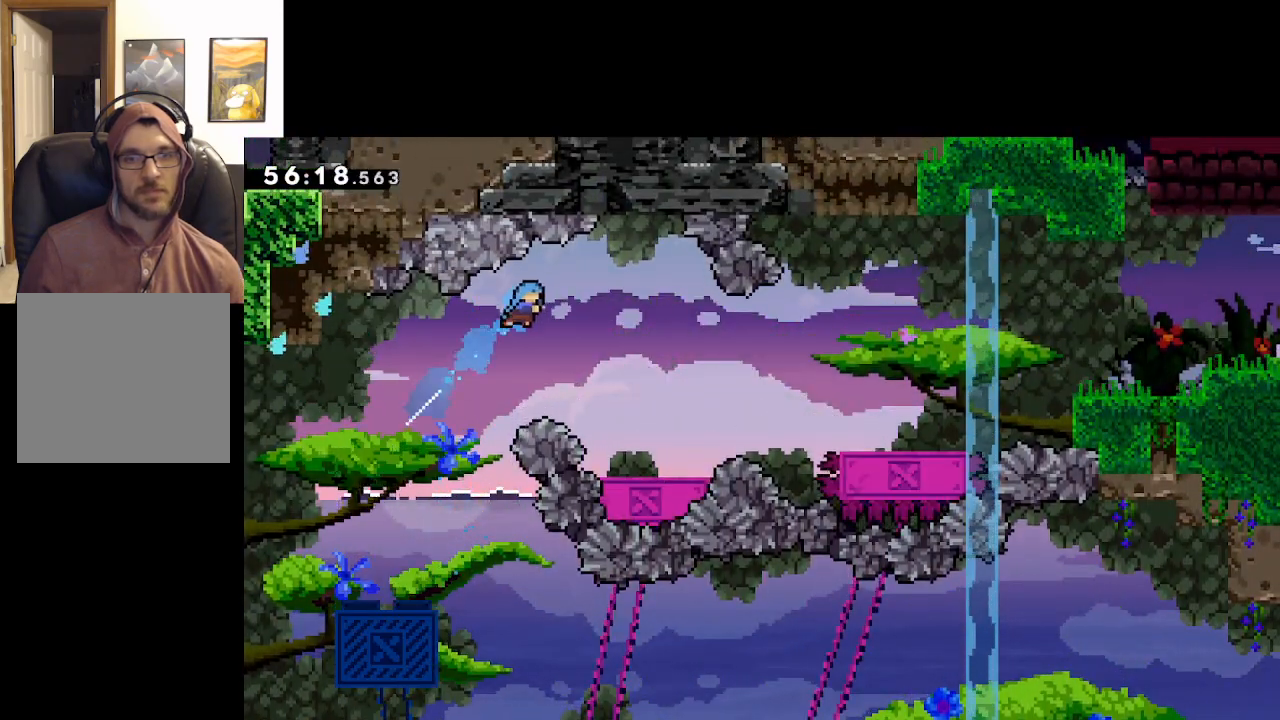
{"buttons": [], "left_stick": "right", "right_stick": "center", "events": []}
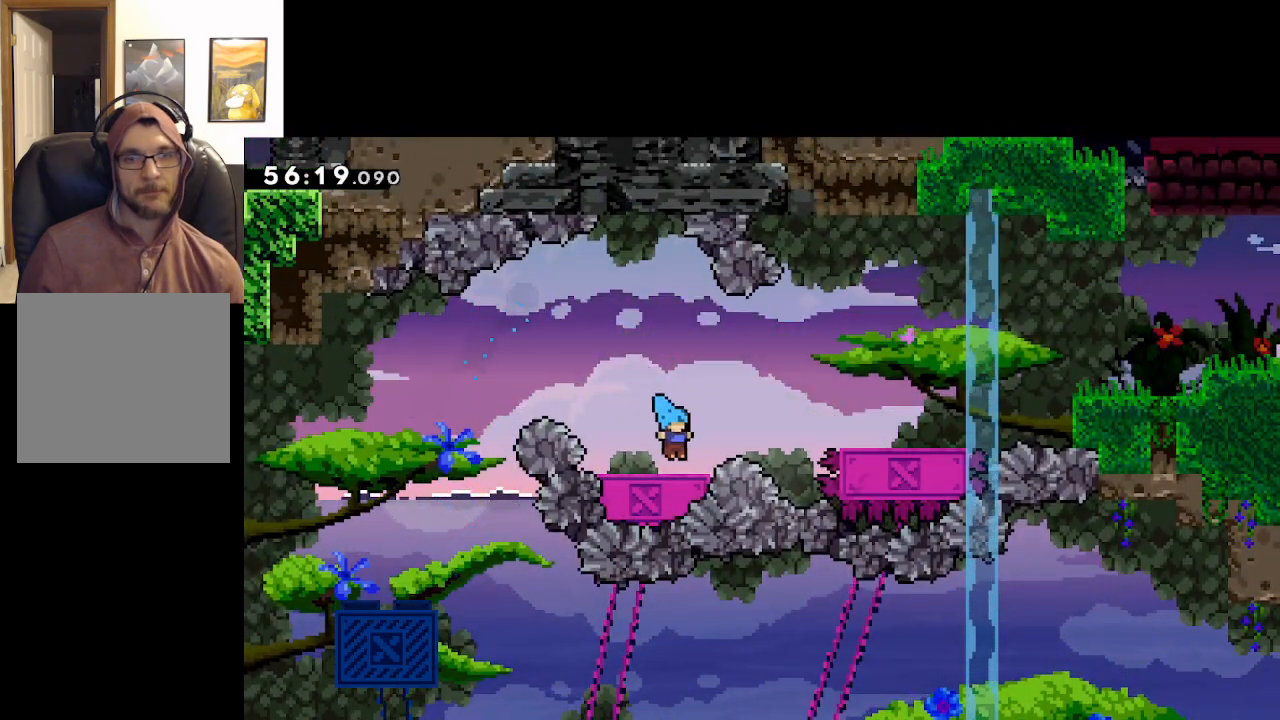
{"buttons": [], "left_stick": "right", "right_stick": "center", "events": [[67, "A", "down"], [383, "A", "up"]]}
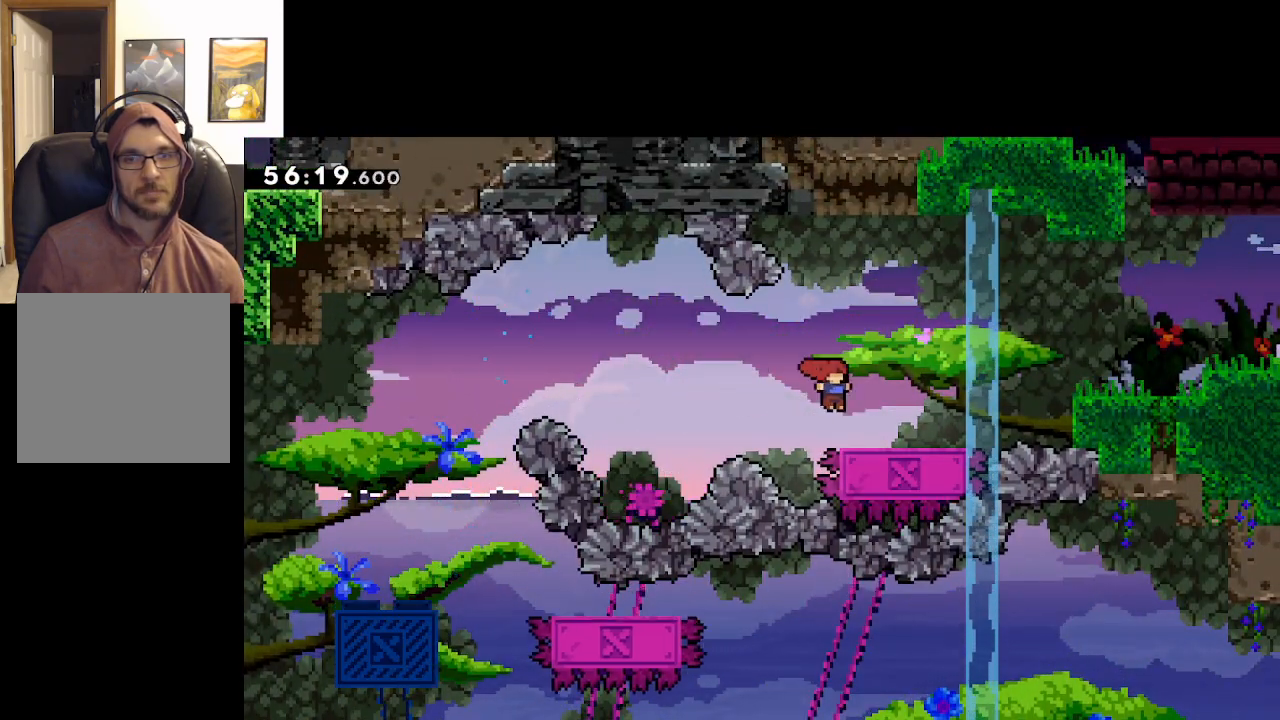
{"buttons": ["A", "X"], "left_stick": "right", "right_stick": "center", "events": [[133, "A", "down"], [483, "X", "down"]]}
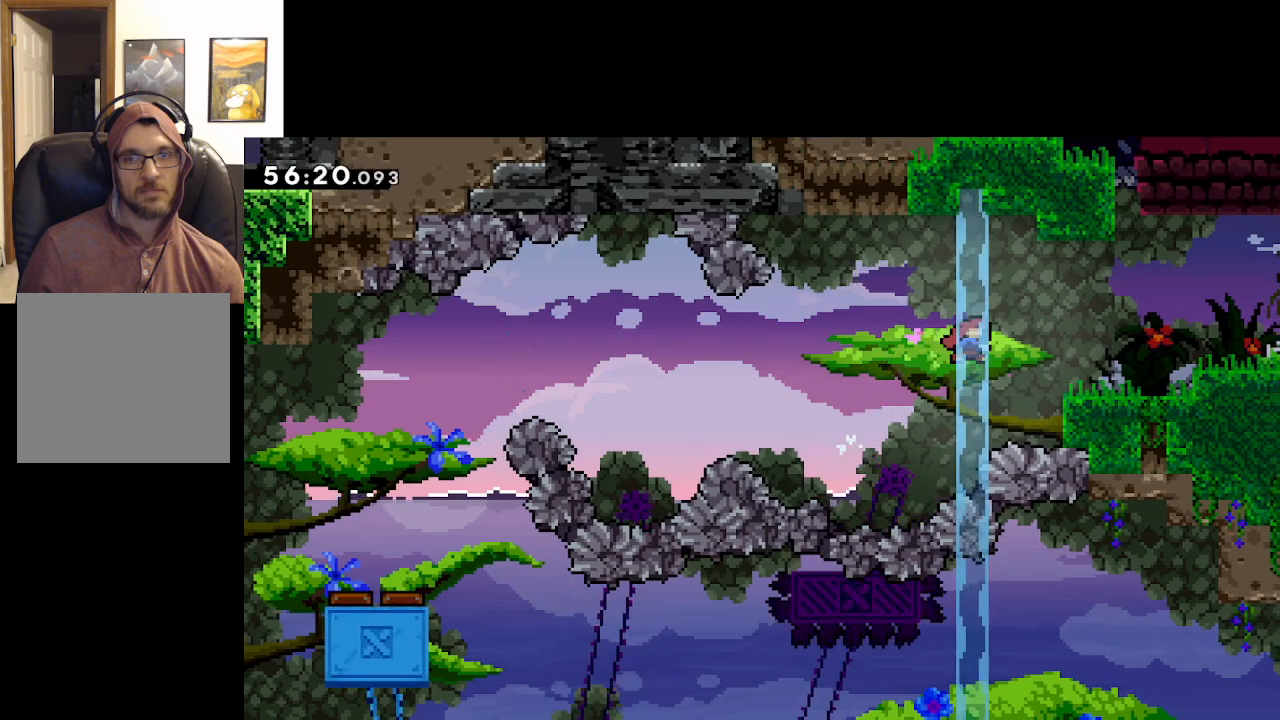
{"buttons": ["L2"], "left_stick": "right", "right_stick": "center", "events": [[183, "X", "up"], [250, "A", "up"], [467, "L2", "down"]]}
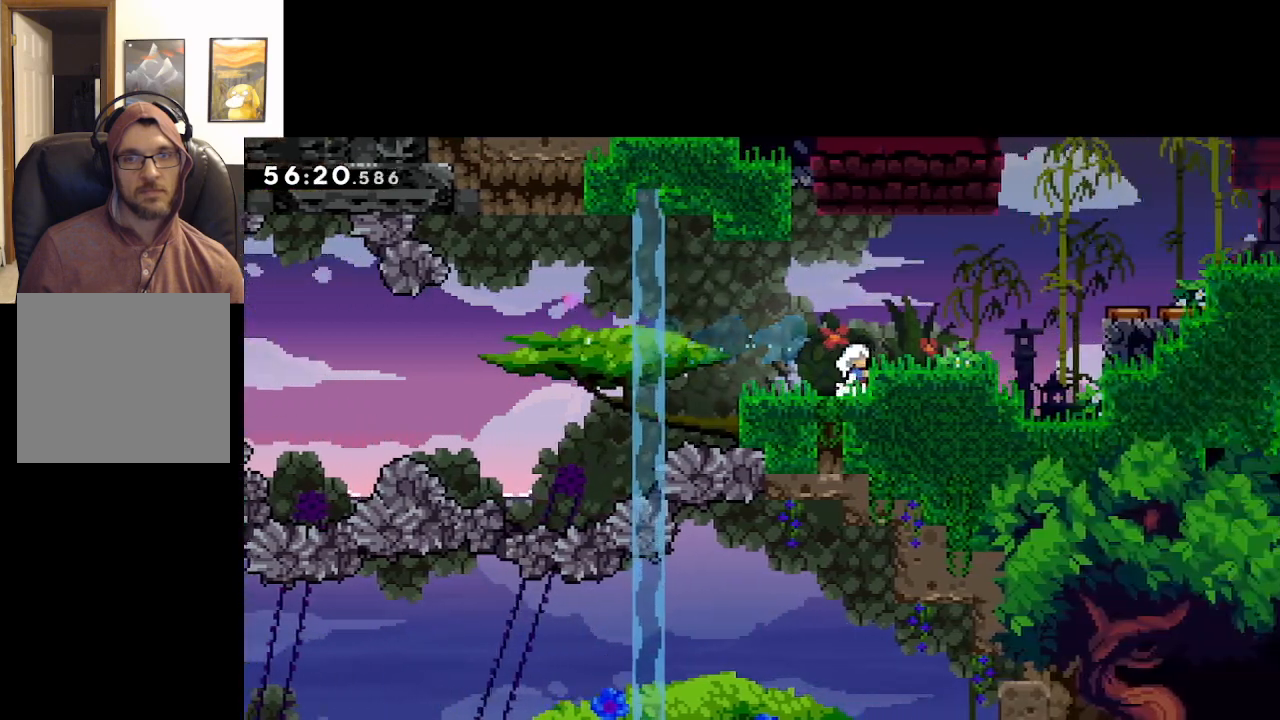
{"buttons": ["L2"], "left_stick": "right", "right_stick": "center", "events": [[50, "A", "down"], [217, "A", "up"]]}
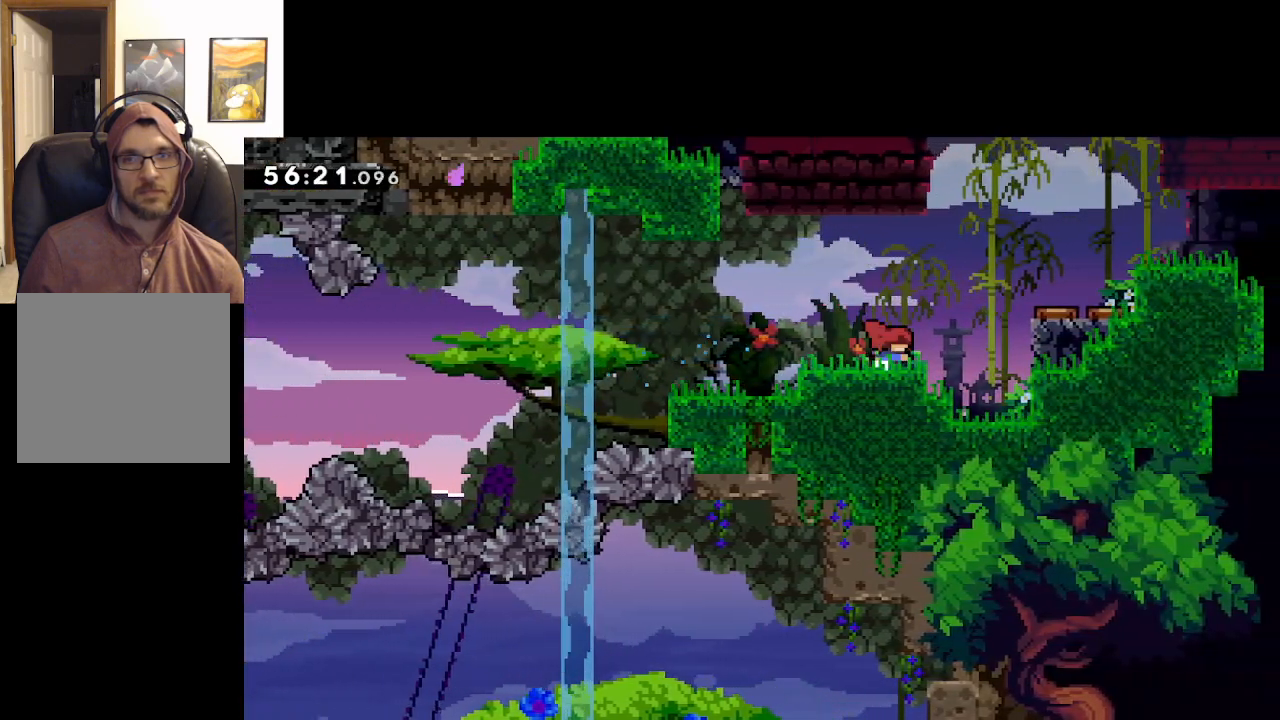
{"buttons": ["L2"], "left_stick": "right", "right_stick": "center", "events": [[50, "A", "down"], [317, "A", "up"]]}
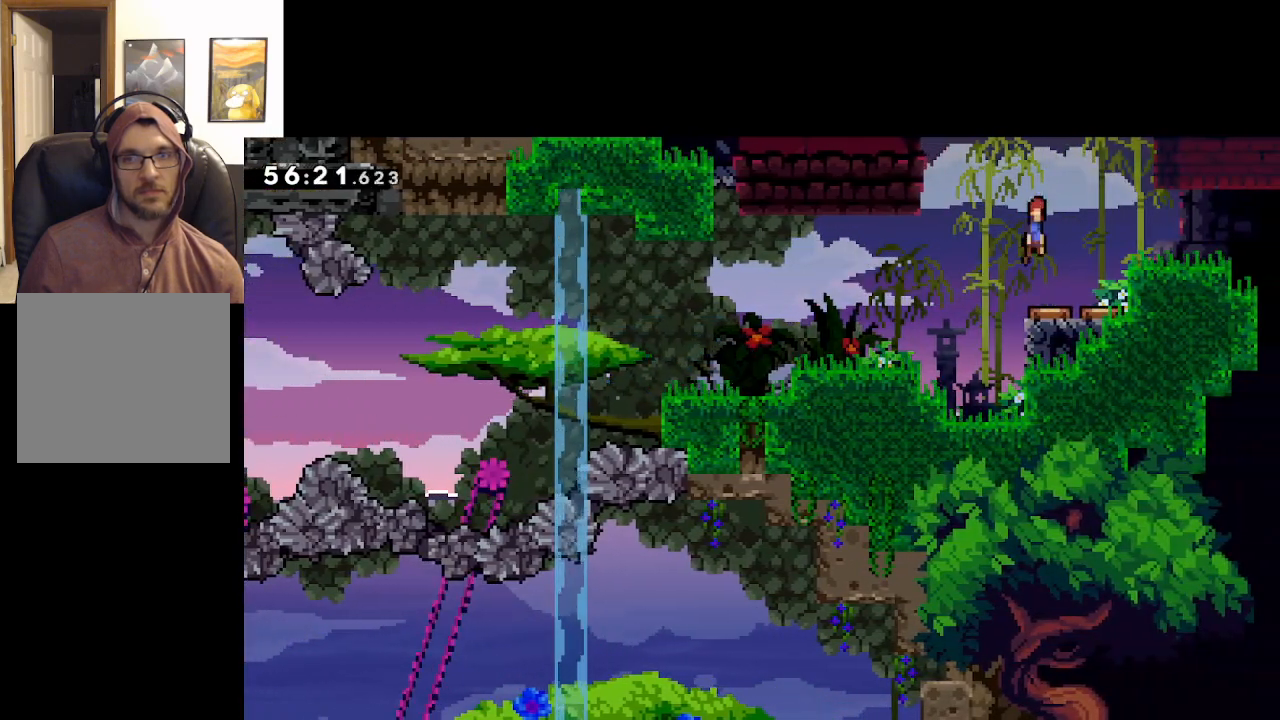
{"buttons": ["X"], "left_stick": "up", "right_stick": "center", "events": [[33, "L2", "up"], [33, "left_stick", "center"], [167, "left_stick", "up"], [200, "X", "down"]]}
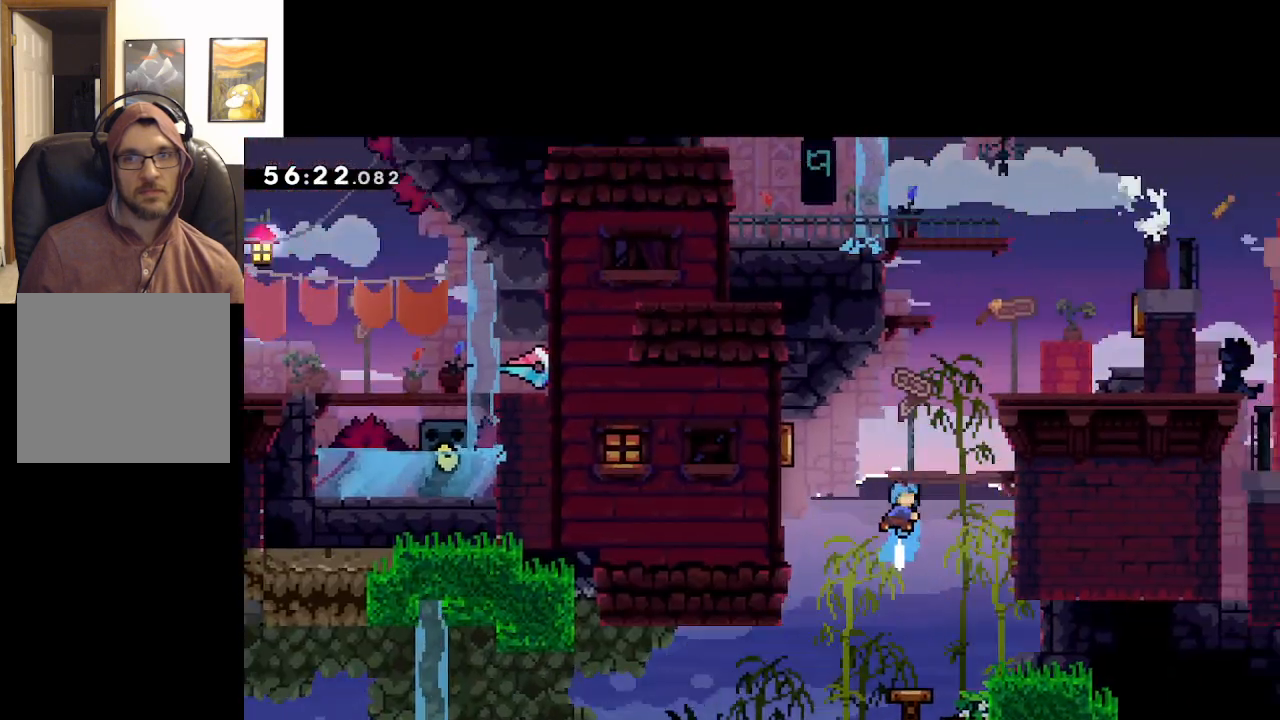
{"buttons": [], "left_stick": "up-right", "right_stick": "center", "events": [[183, "X", "up"], [267, "left_stick", "up-right"]]}
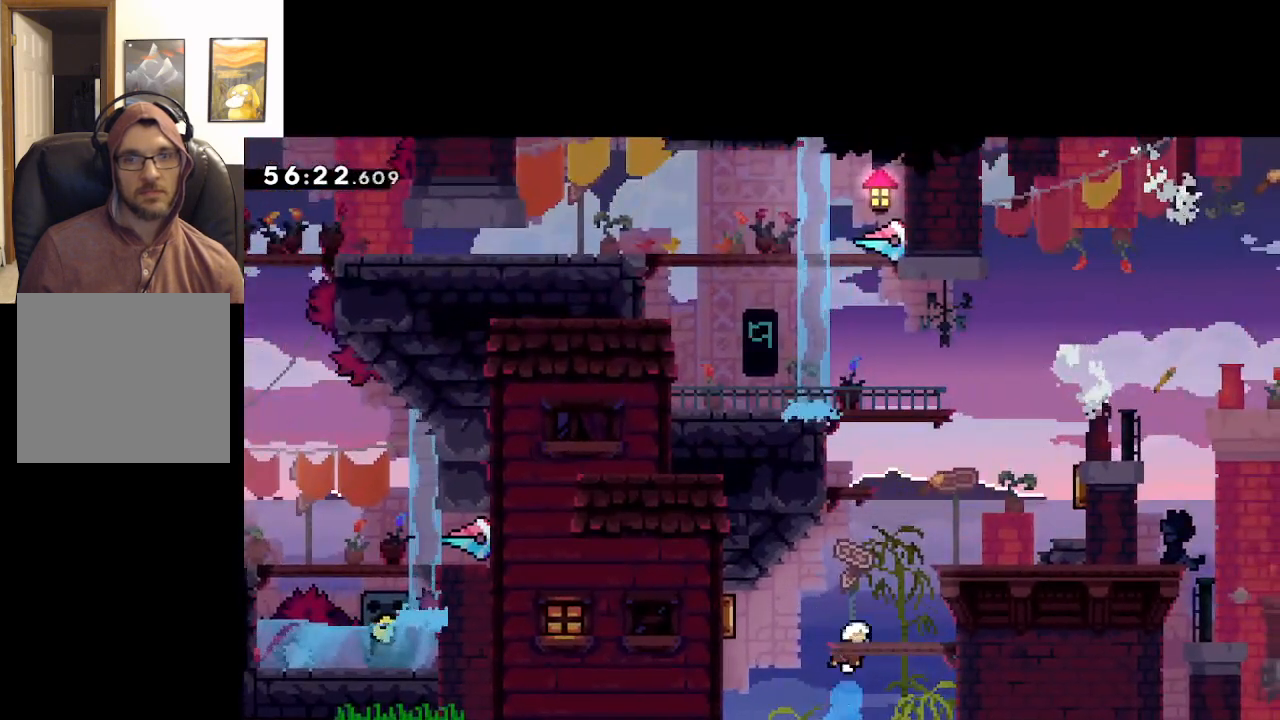
{"buttons": [], "left_stick": "center", "right_stick": "center", "events": [[200, "left_stick", "center"]]}
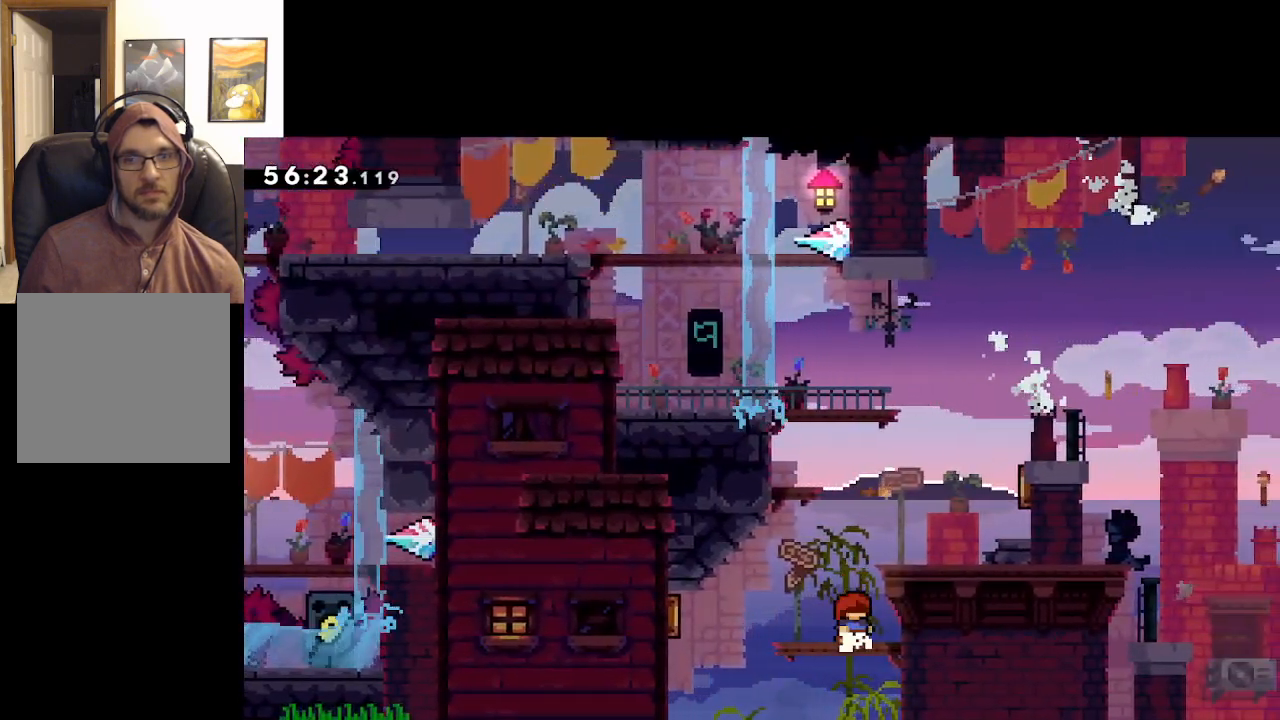
{"buttons": [], "left_stick": "center", "right_stick": "center", "events": []}
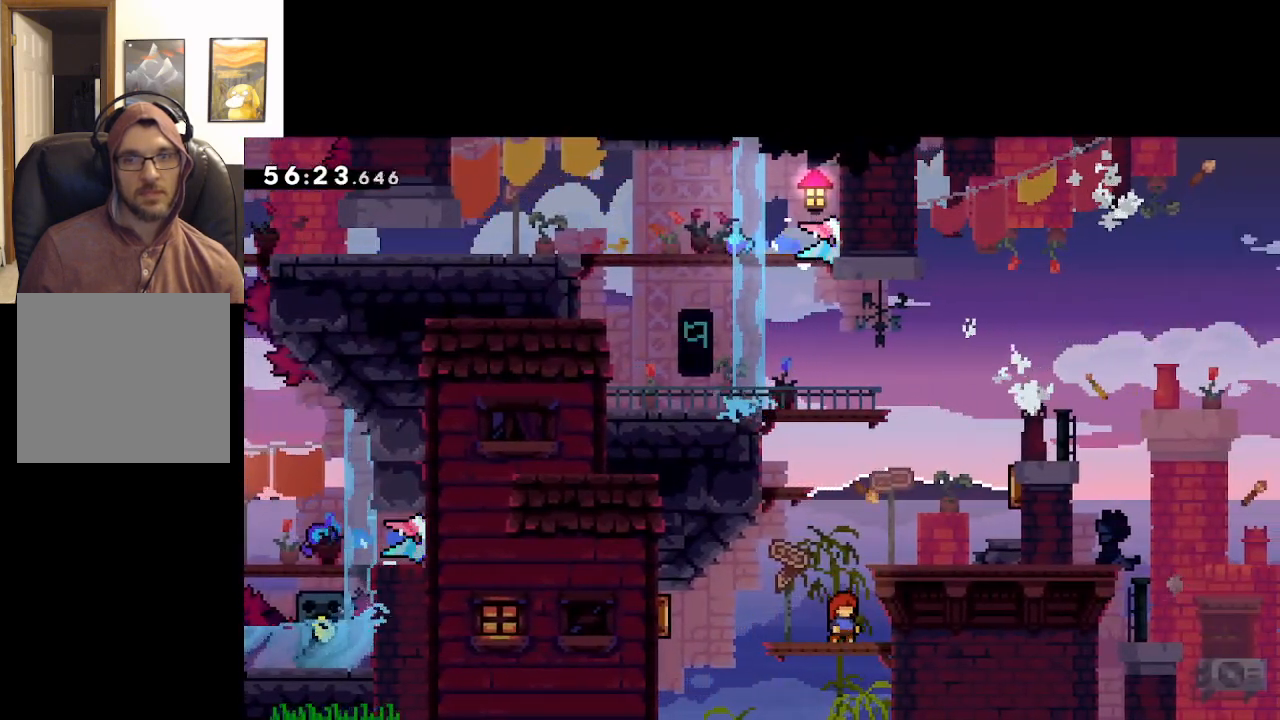
{"buttons": [], "left_stick": "center", "right_stick": "center", "events": []}
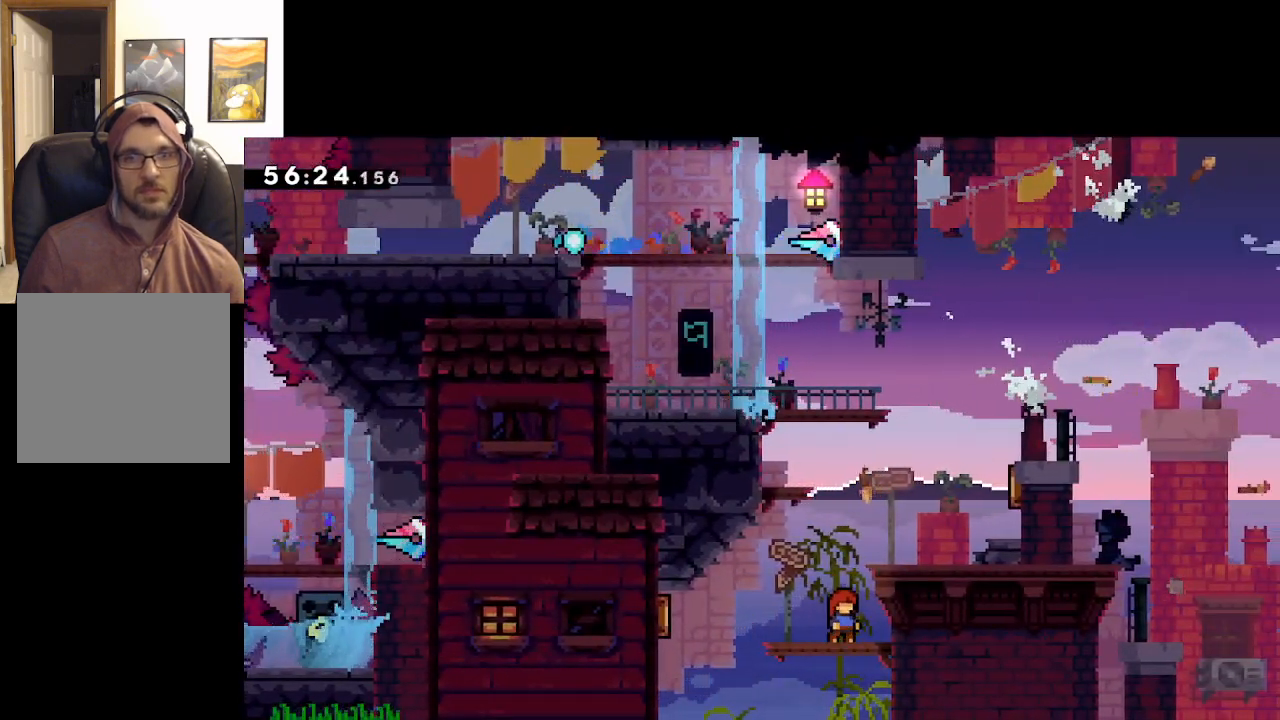
{"buttons": [], "left_stick": "center", "right_stick": "center", "events": []}
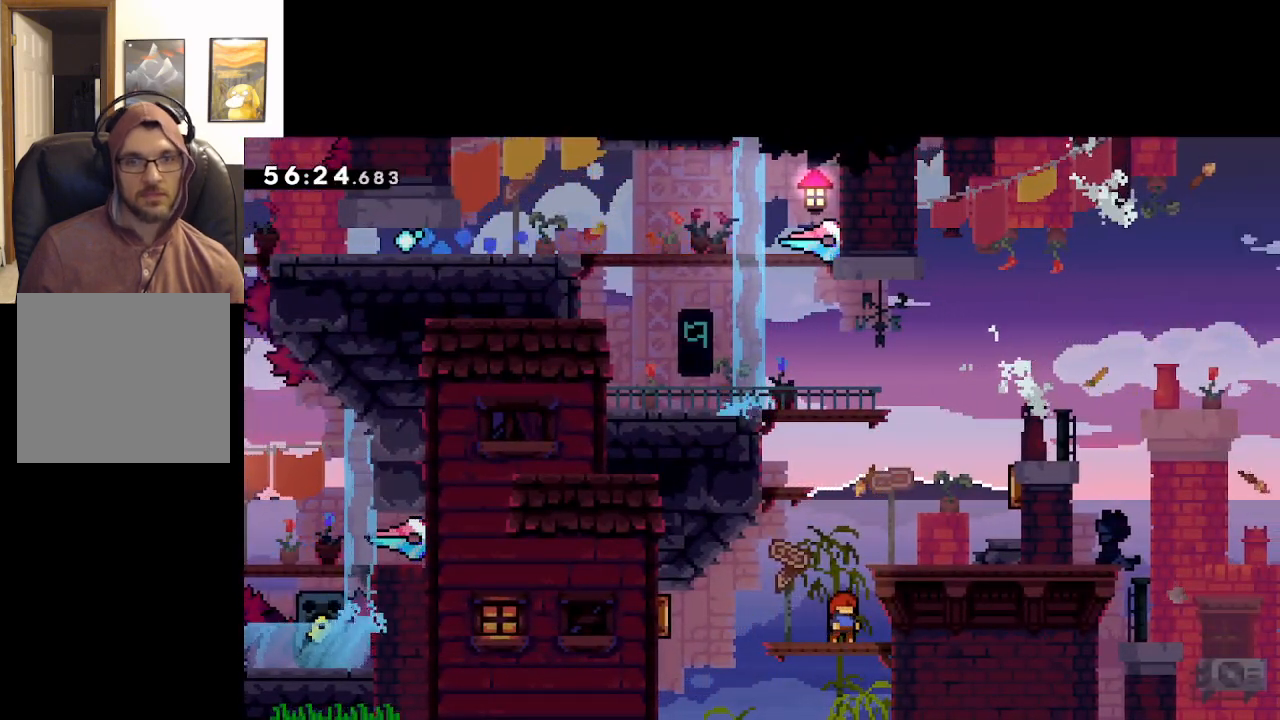
{"buttons": [], "left_stick": "center", "right_stick": "center", "events": [[283, "left_stick", "left"], [417, "left_stick", "center"]]}
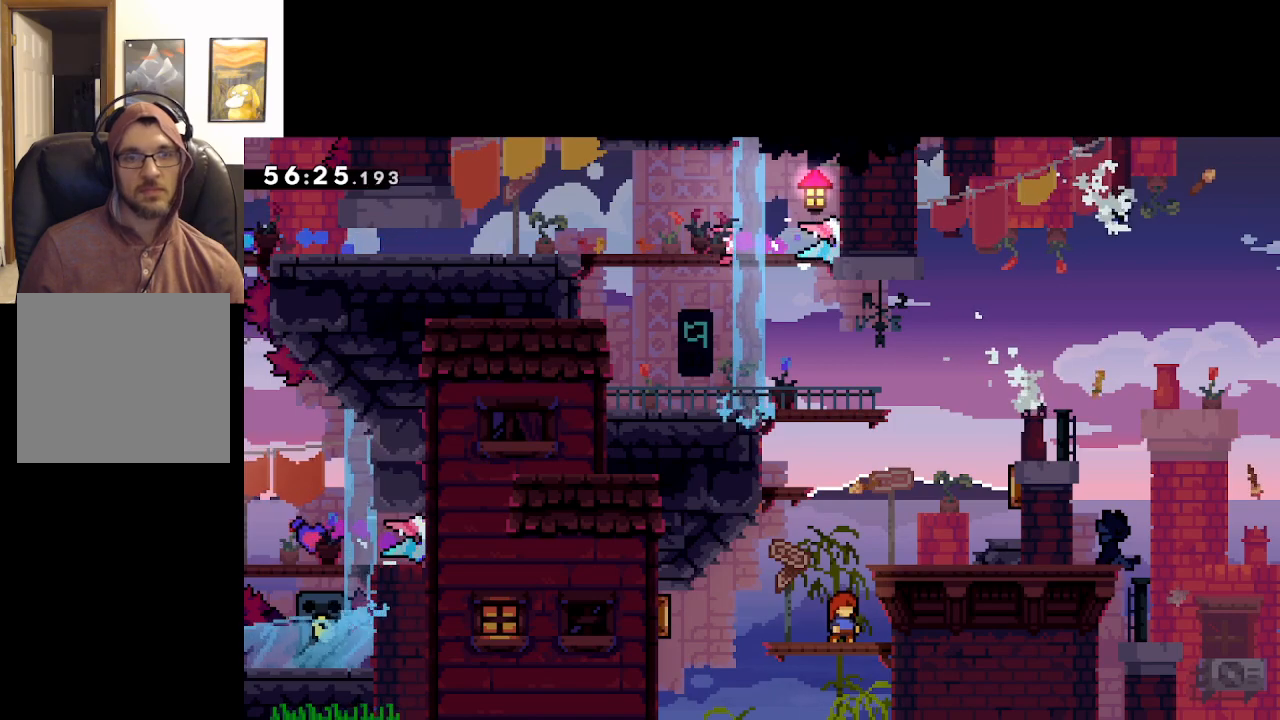
{"buttons": [], "left_stick": "left", "right_stick": "center", "events": [[367, "left_stick", "left"]]}
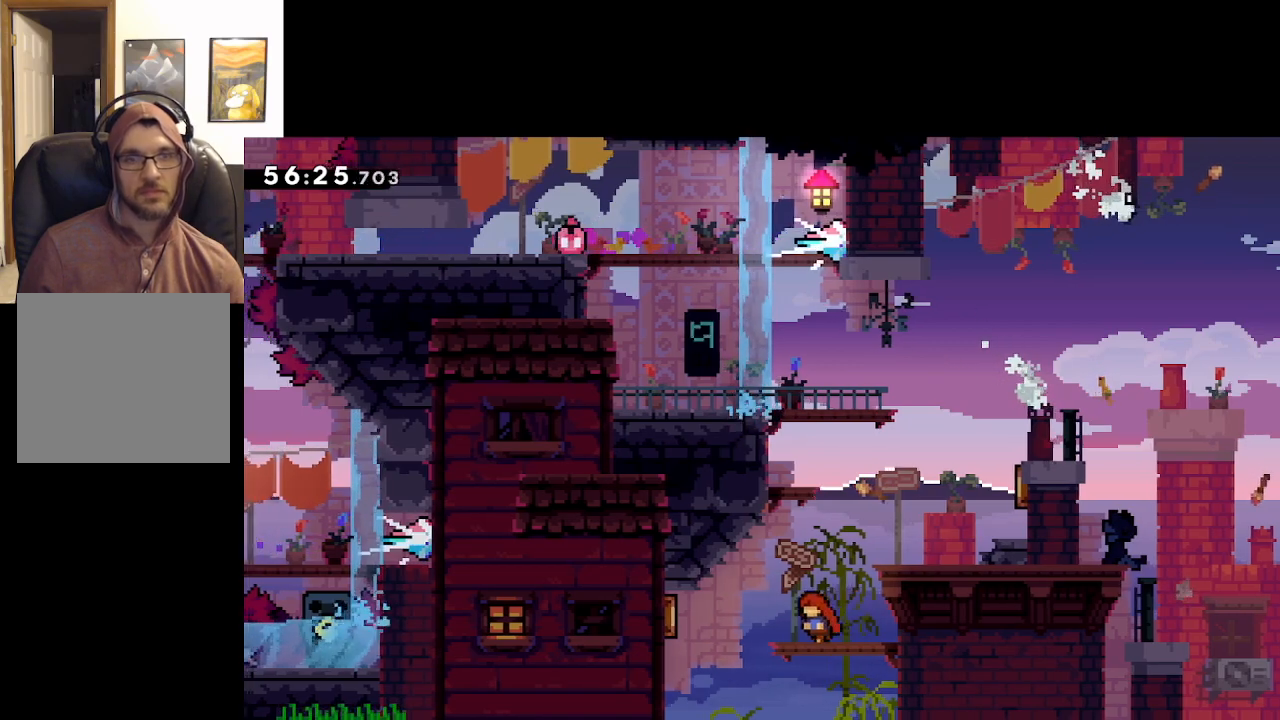
{"buttons": ["X"], "left_stick": "right", "right_stick": "center", "events": [[117, "X", "down"], [400, "left_stick", "right"]]}
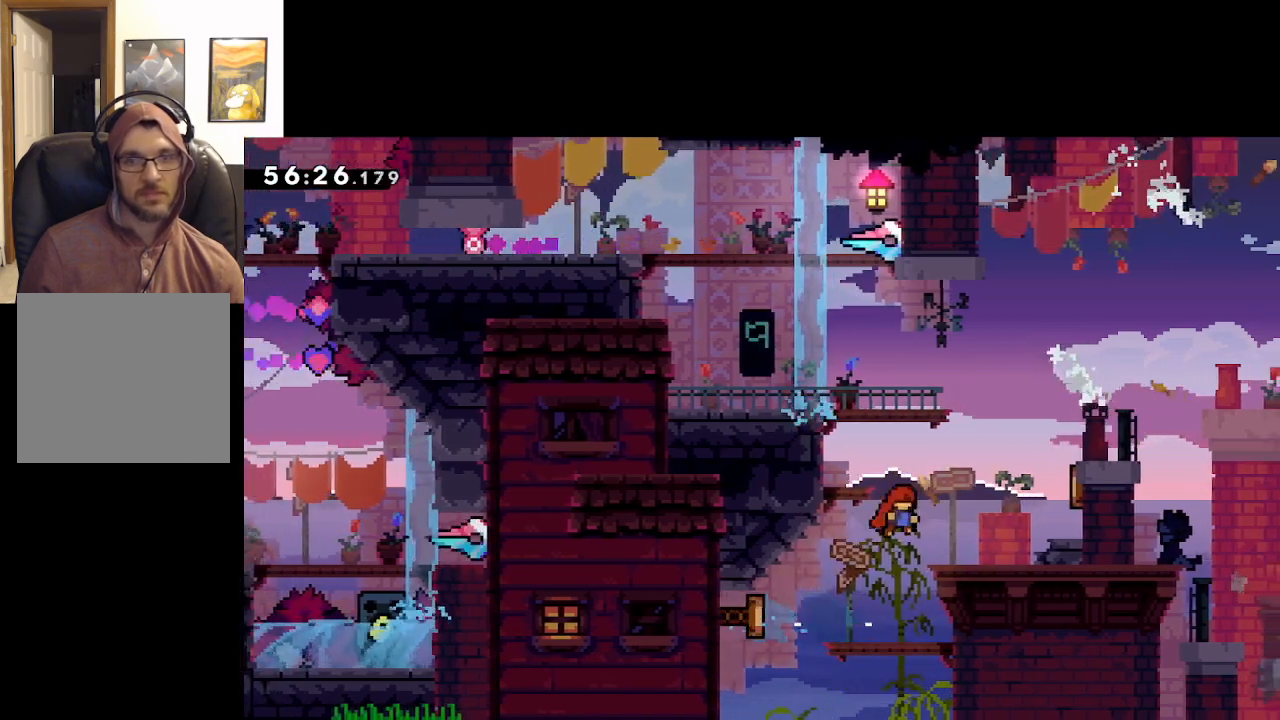
{"buttons": [], "left_stick": "right", "right_stick": "center", "events": [[133, "X", "up"]]}
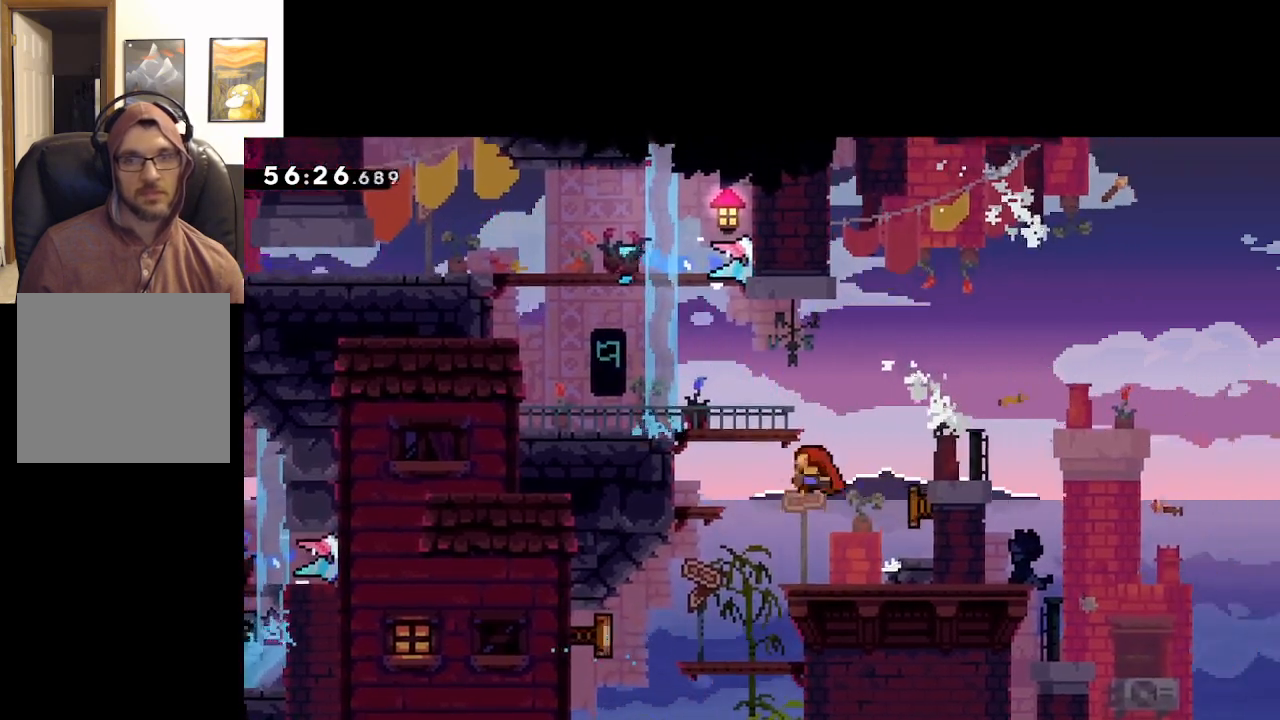
{"buttons": [], "left_stick": "center", "right_stick": "center", "events": [[17, "left_stick", "up"], [167, "left_stick", "center"], [283, "left_stick", "left"], [500, "left_stick", "center"]]}
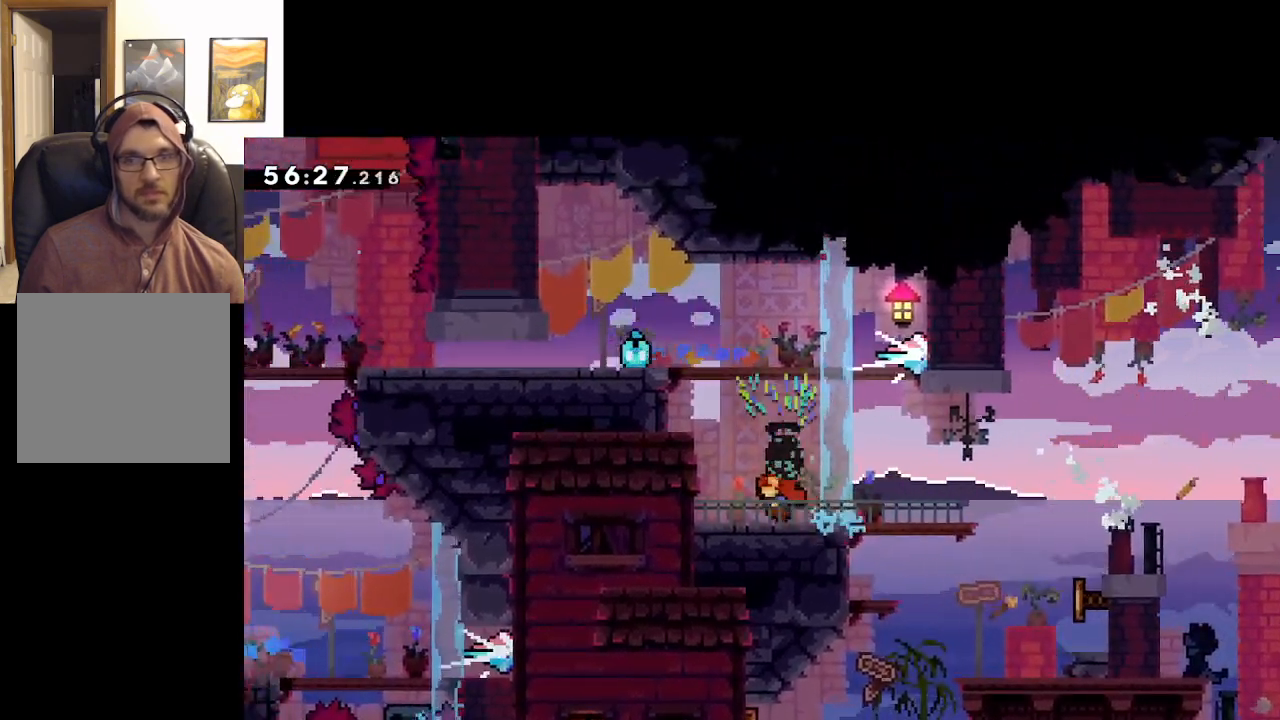
{"buttons": [], "left_stick": "center", "right_stick": "center", "events": []}
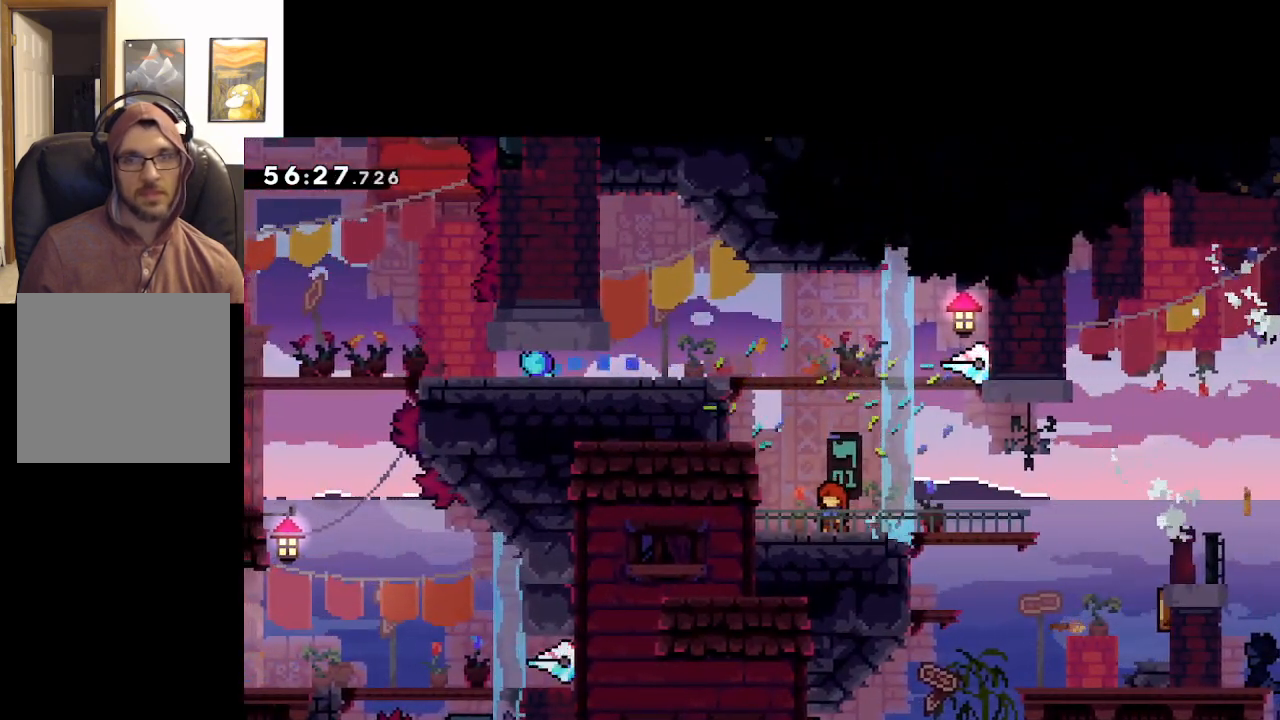
{"buttons": ["A"], "left_stick": "up-left", "right_stick": "center", "events": [[433, "A", "down"], [450, "left_stick", "up-left"]]}
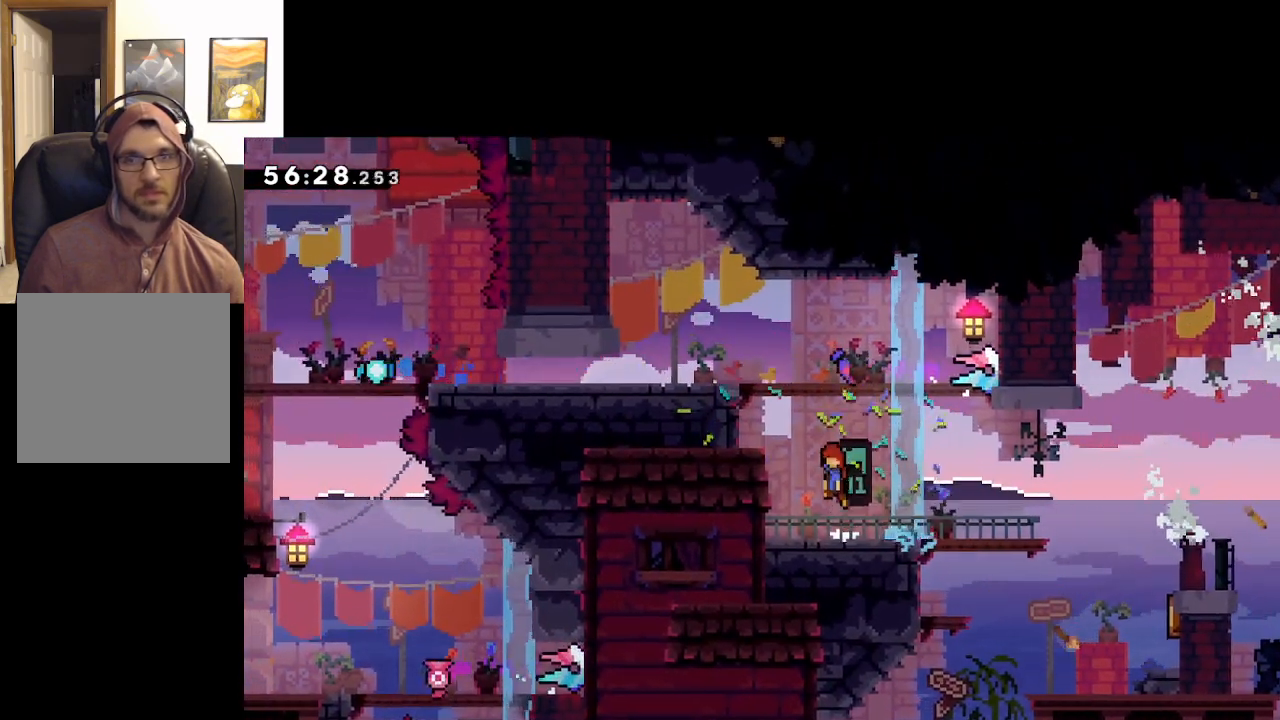
{"buttons": ["A", "X"], "left_stick": "up-left", "right_stick": "center", "events": [[183, "left_stick", "up-right"], [300, "left_stick", "center"], [367, "left_stick", "up-left"], [467, "X", "down"]]}
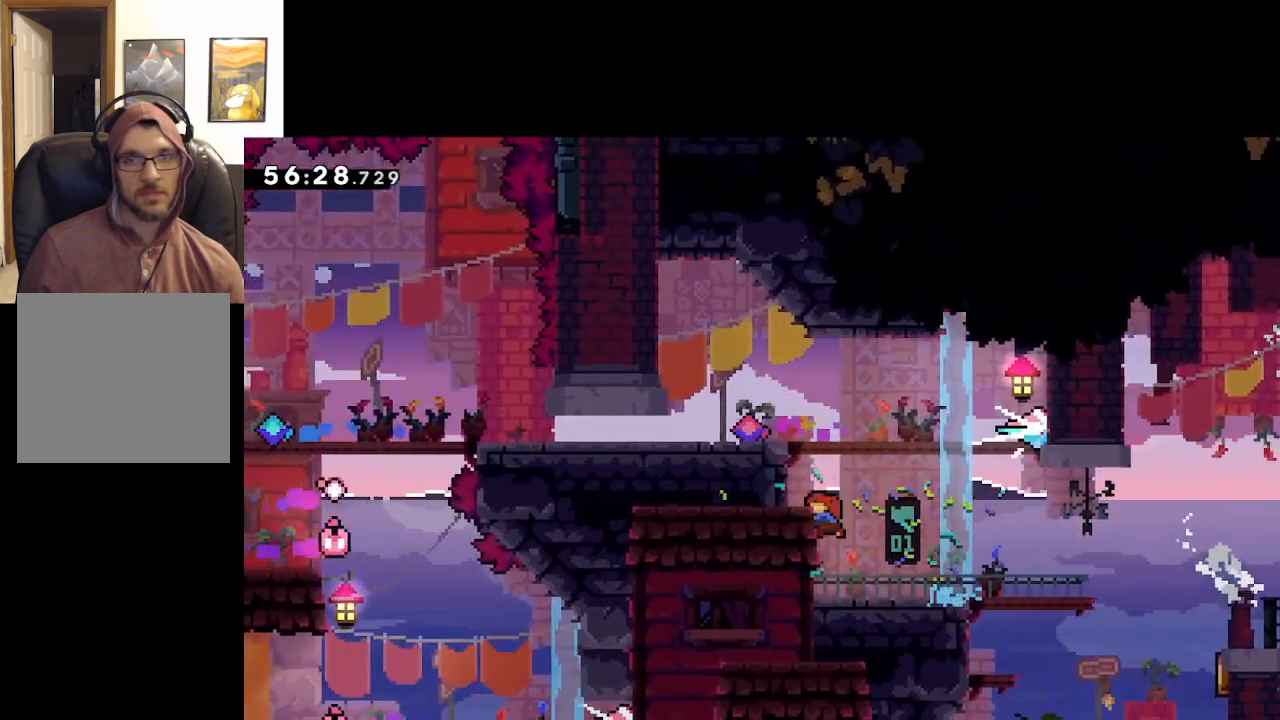
{"buttons": ["L2"], "left_stick": "up-left", "right_stick": "center", "events": [[283, "X", "up"], [383, "L2", "down"], [417, "A", "up"]]}
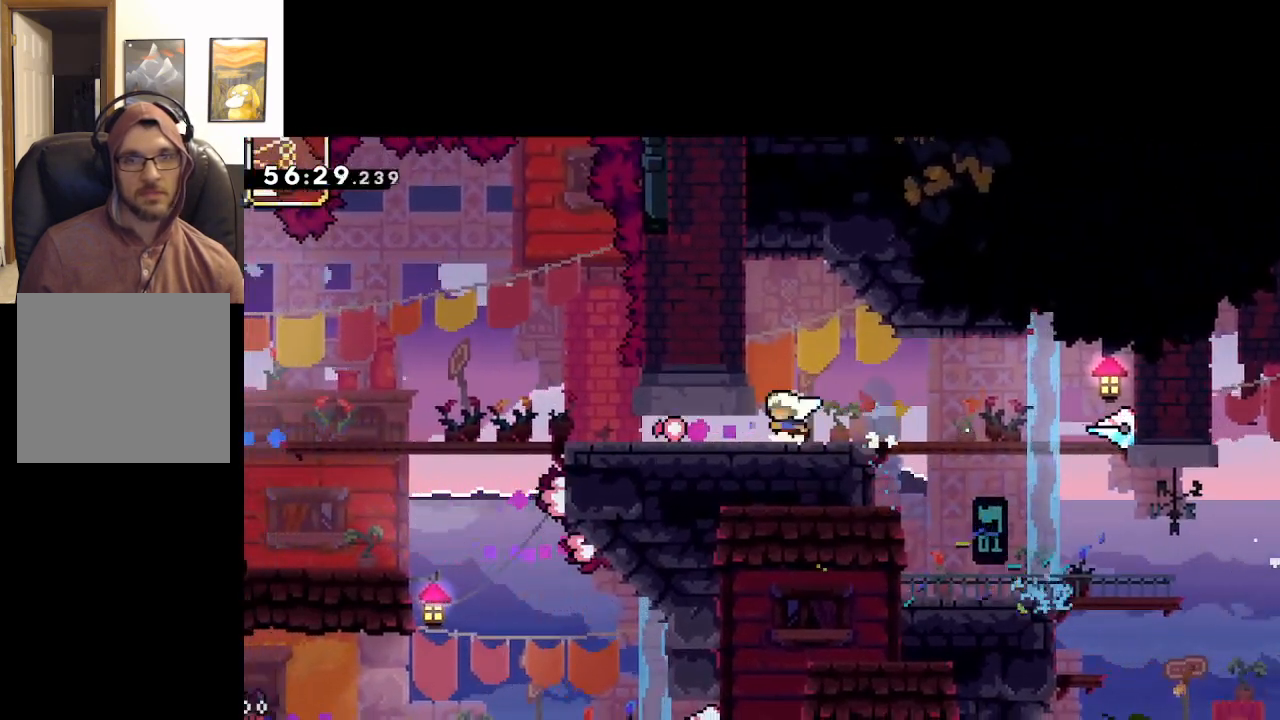
{"buttons": ["X"], "left_stick": "left", "right_stick": "center", "events": [[50, "L2", "up"], [300, "left_stick", "left"], [417, "X", "down"]]}
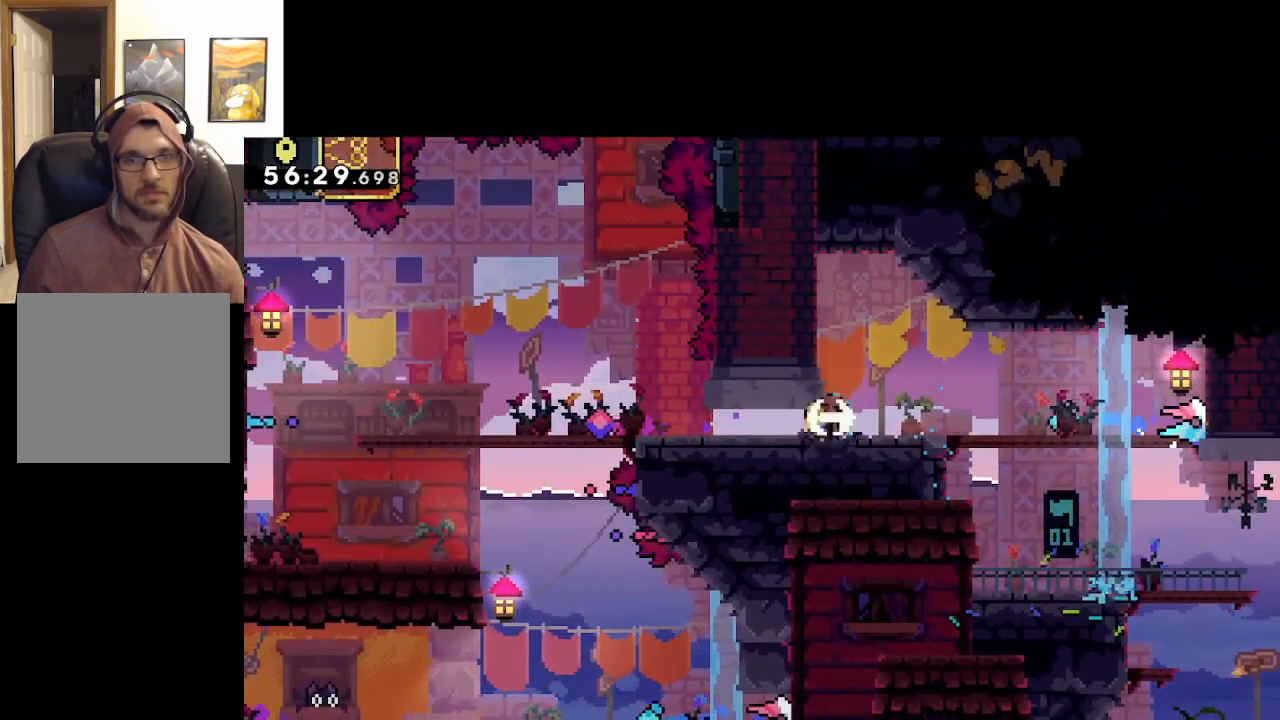
{"buttons": [], "left_stick": "center", "right_stick": "center", "events": [[50, "X", "up"], [433, "left_stick", "center"]]}